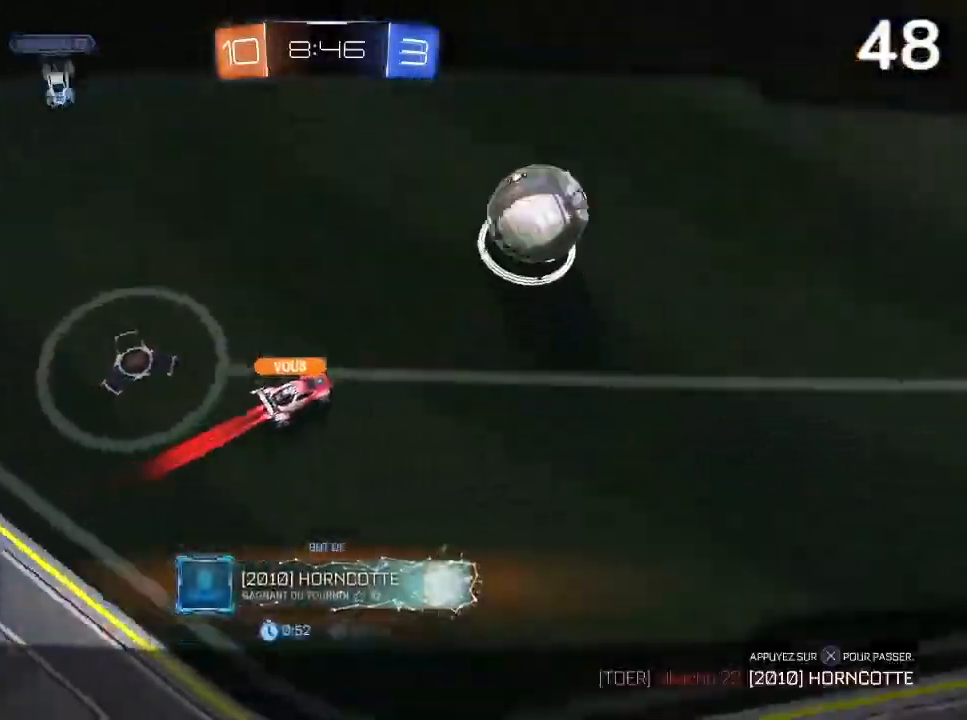
Gameplay with a controller (PlayStation layout); each line is a JSON object with the inputs held at the frame after it. "events" lists button and stick changes between this image and that frame as [ms after this image, input, new state], when the widget could be followed in between.
{"buttons": [], "left_stick": "center", "right_stick": "center", "events": []}
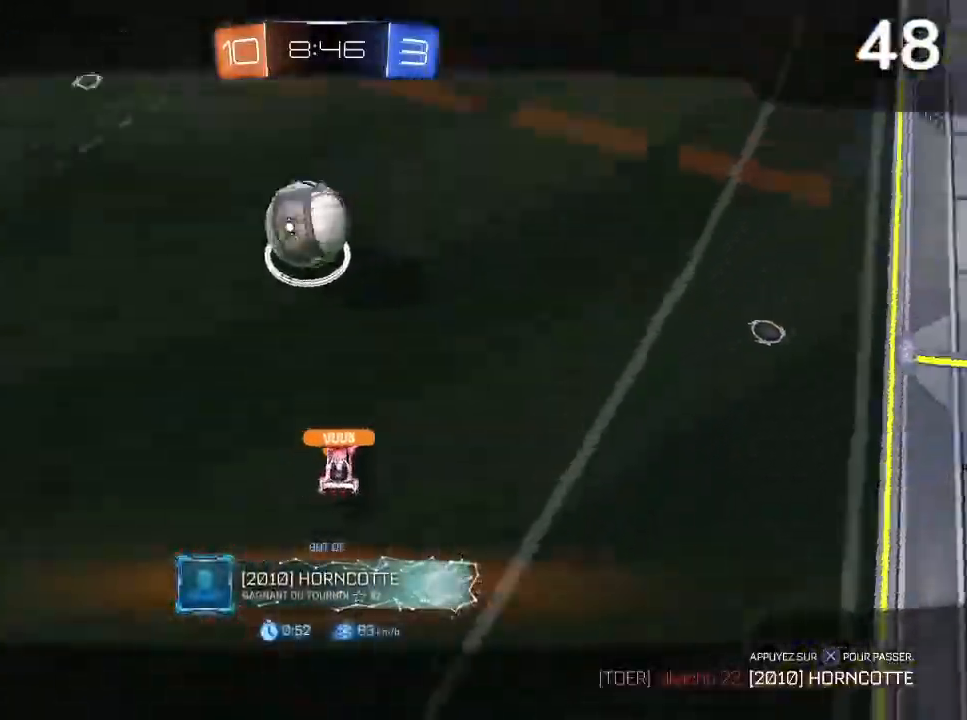
{"buttons": [], "left_stick": "center", "right_stick": "center", "events": []}
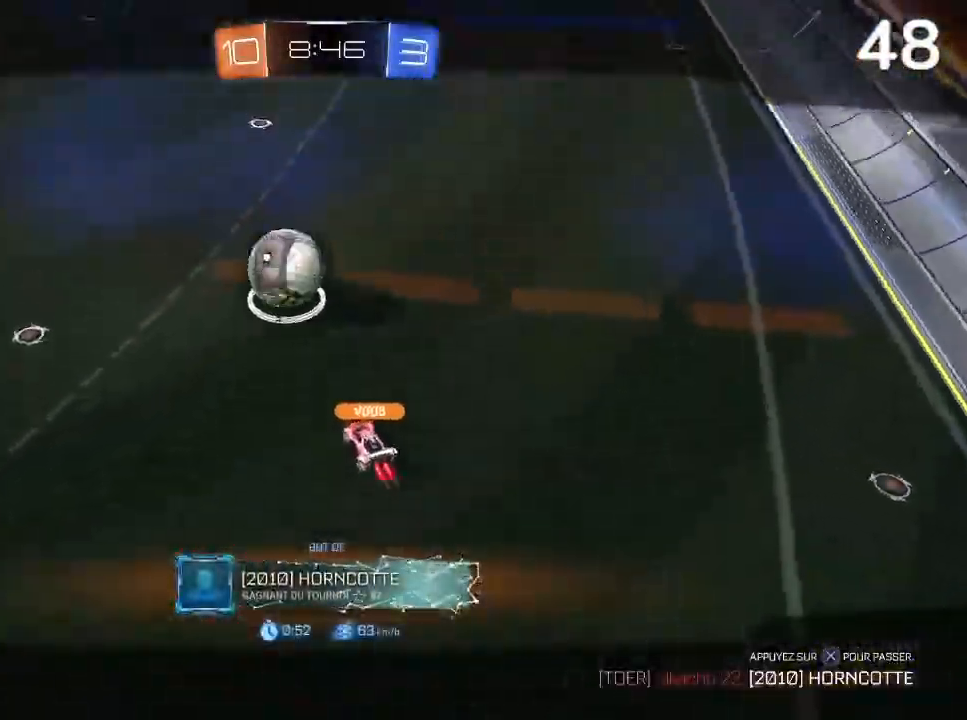
{"buttons": [], "left_stick": "center", "right_stick": "center", "events": []}
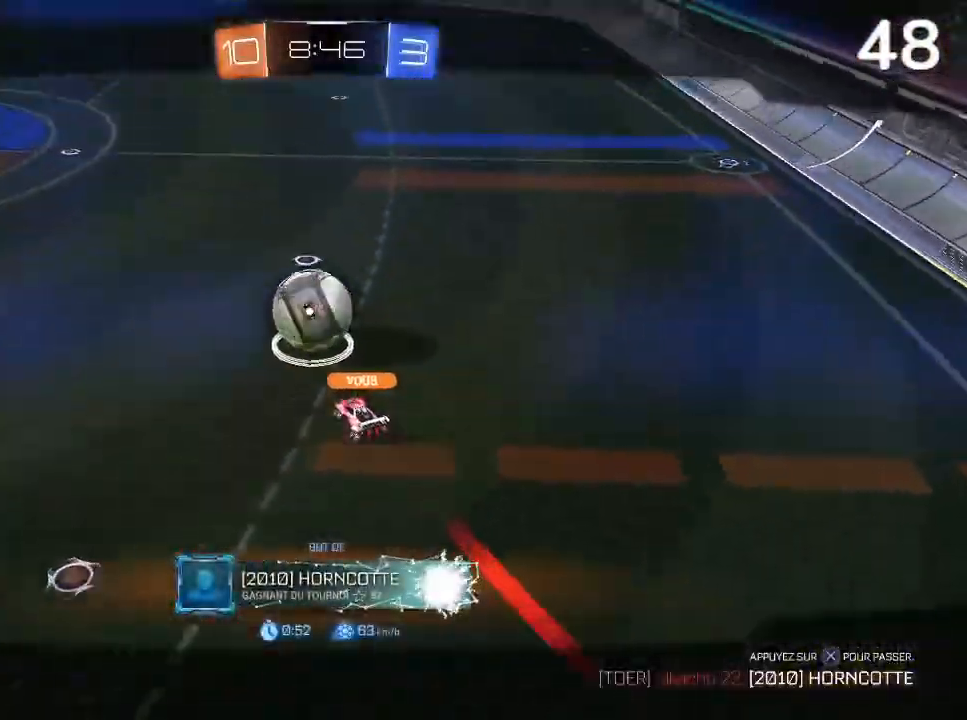
{"buttons": [], "left_stick": "center", "right_stick": "center", "events": [[67, "CROSS", "down"], [333, "CROSS", "up"]]}
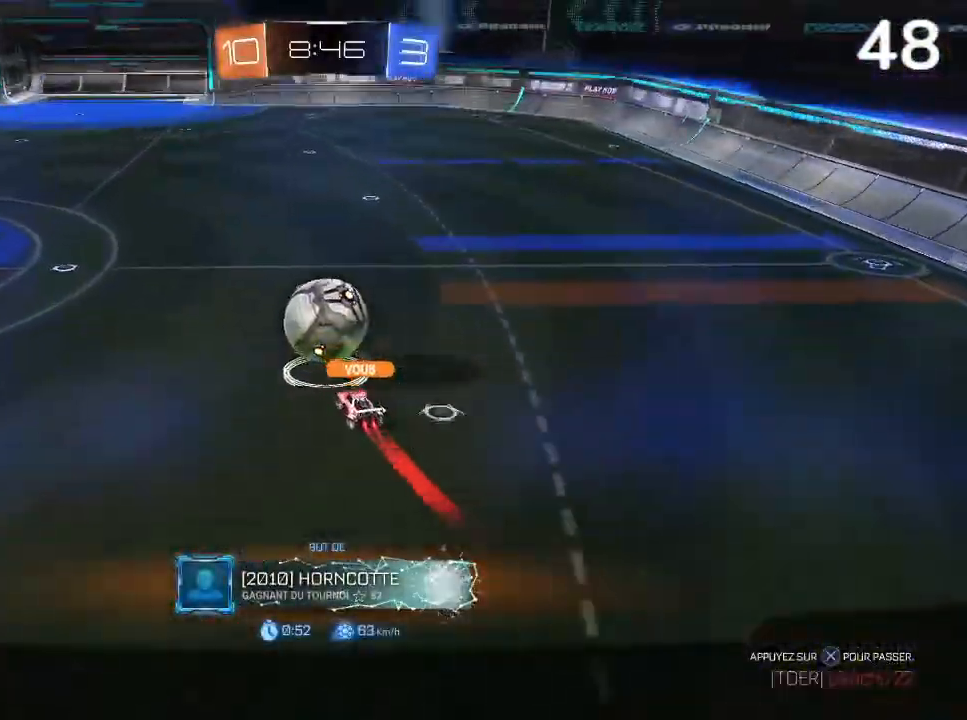
{"buttons": ["L1"], "left_stick": "center", "right_stick": "center", "events": [[367, "L1", "down"]]}
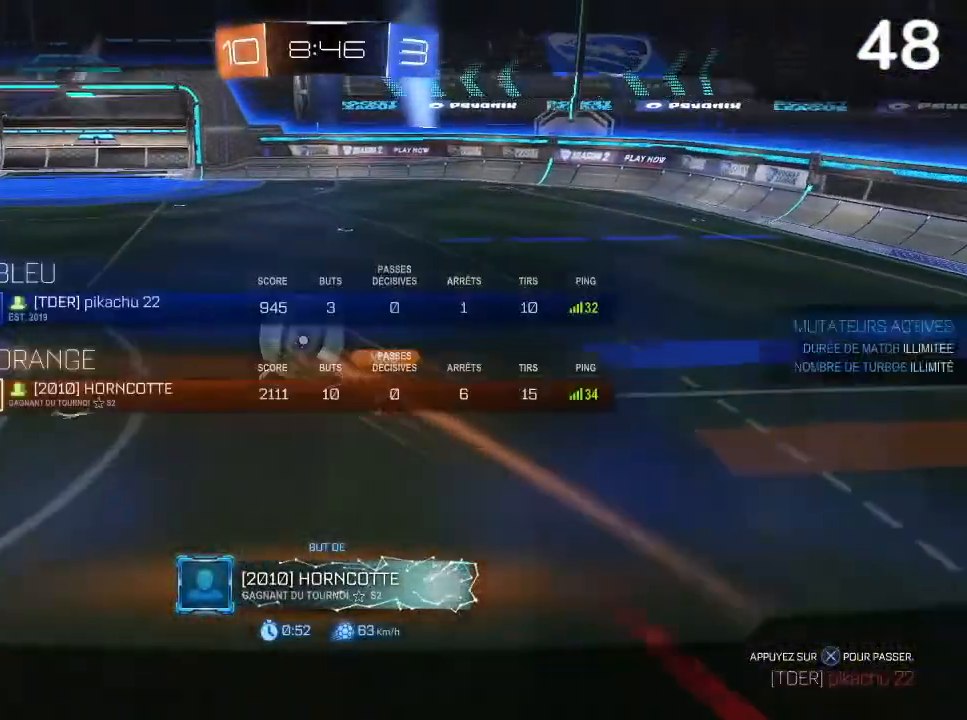
{"buttons": ["L1"], "left_stick": "center", "right_stick": "center", "events": []}
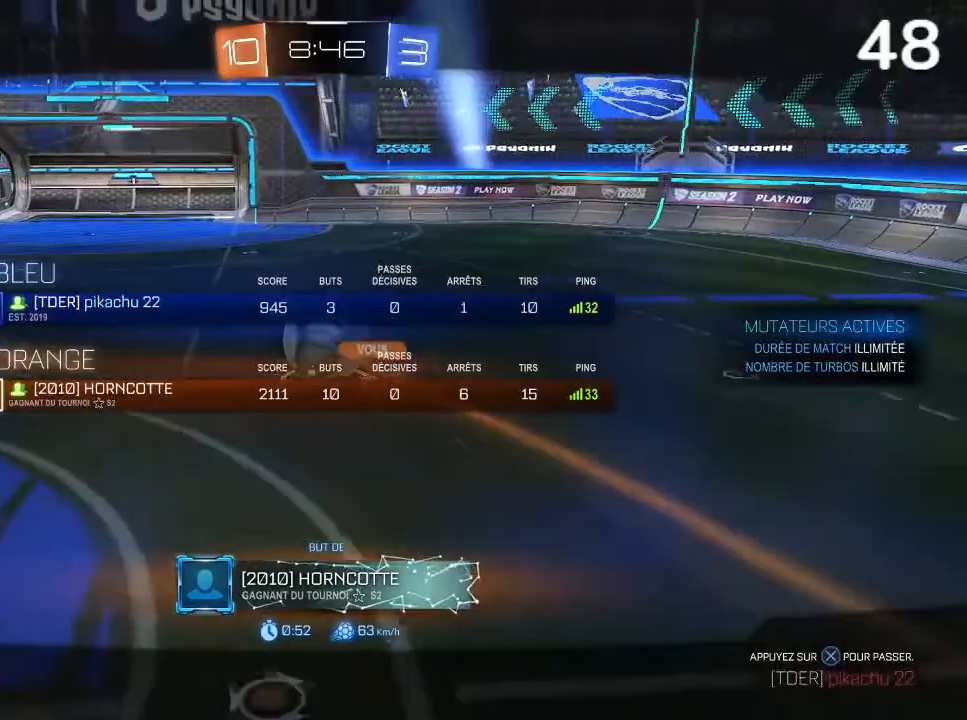
{"buttons": ["L1"], "left_stick": "center", "right_stick": "center", "events": []}
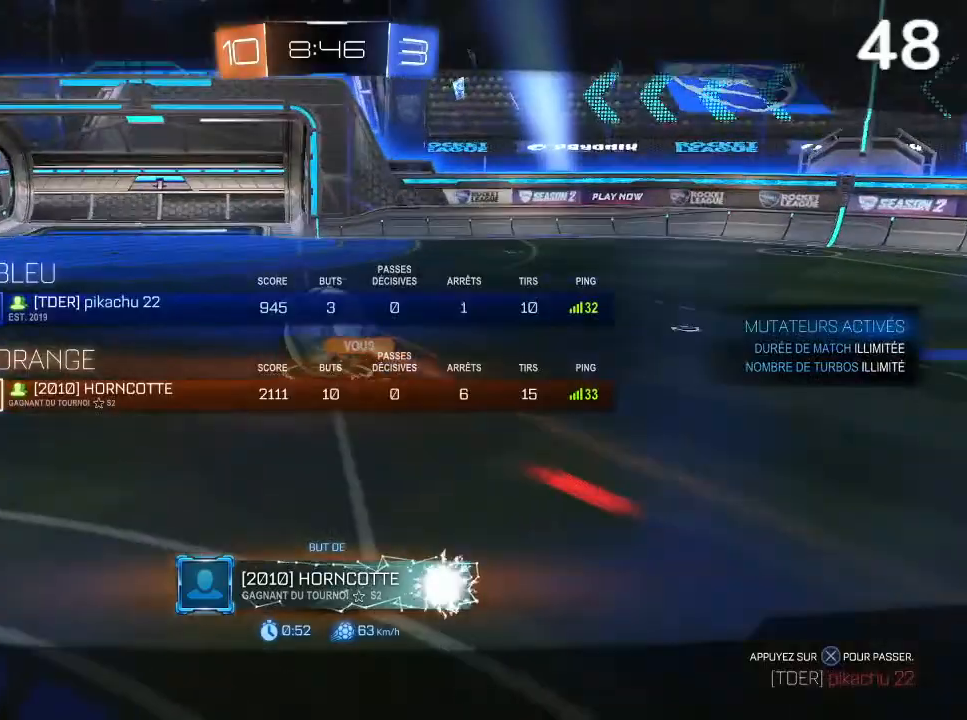
{"buttons": ["L1"], "left_stick": "center", "right_stick": "center", "events": []}
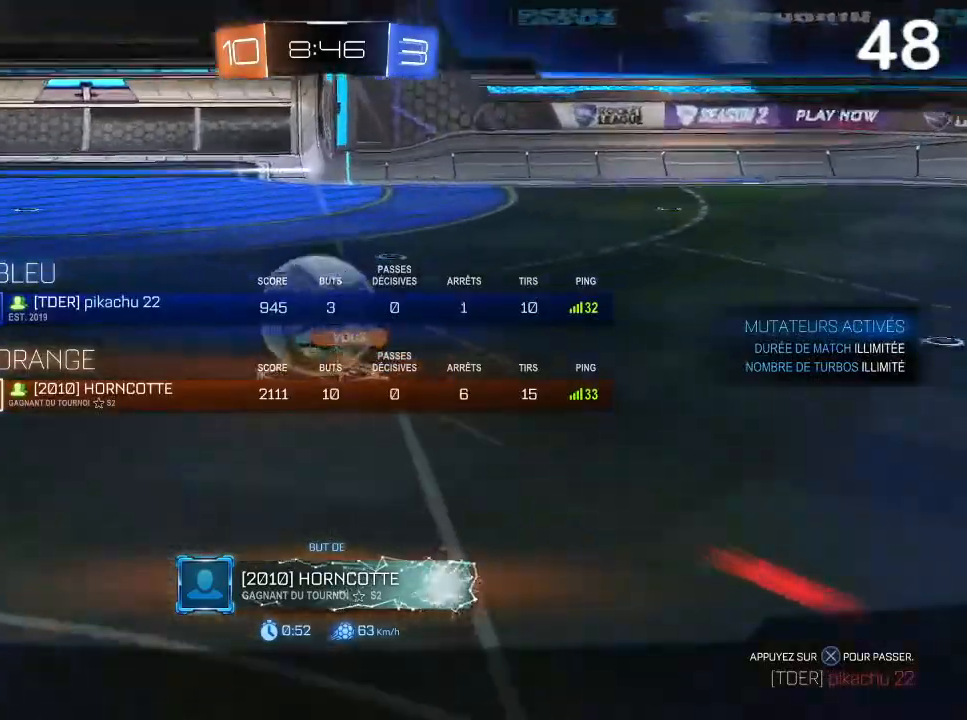
{"buttons": ["L1"], "left_stick": "center", "right_stick": "center", "events": []}
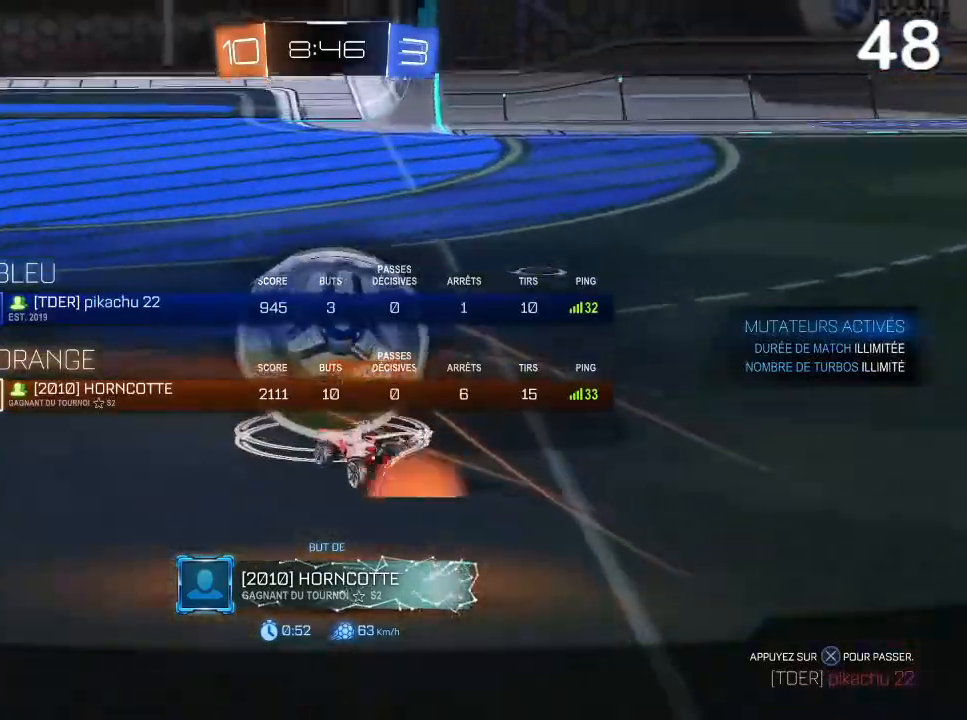
{"buttons": ["L1"], "left_stick": "center", "right_stick": "center", "events": []}
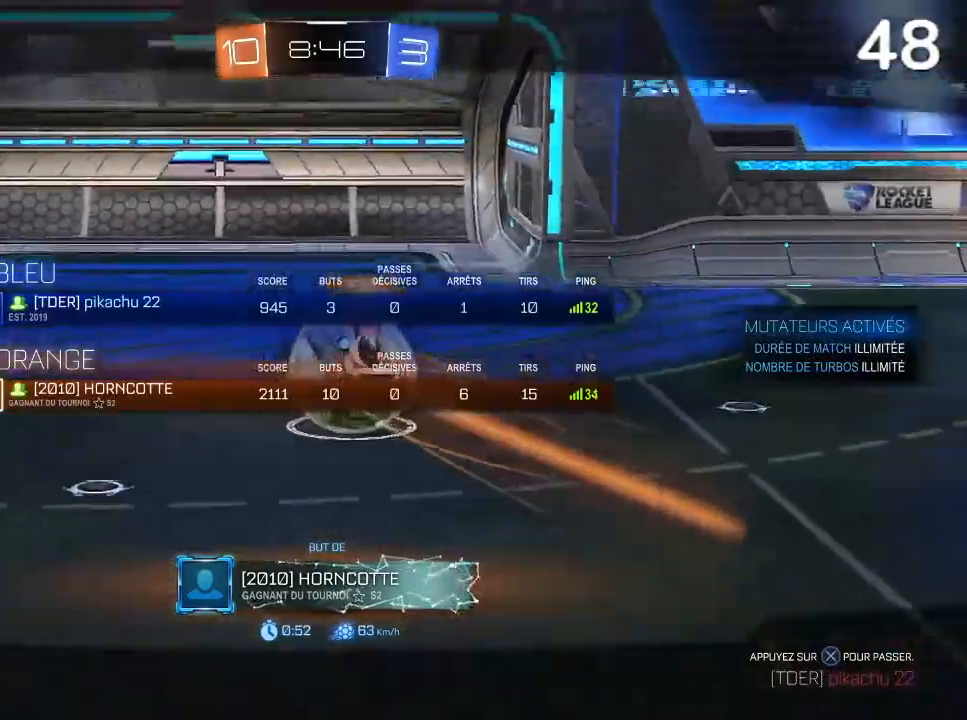
{"buttons": [], "left_stick": "center", "right_stick": "center", "events": [[100, "L1", "up"]]}
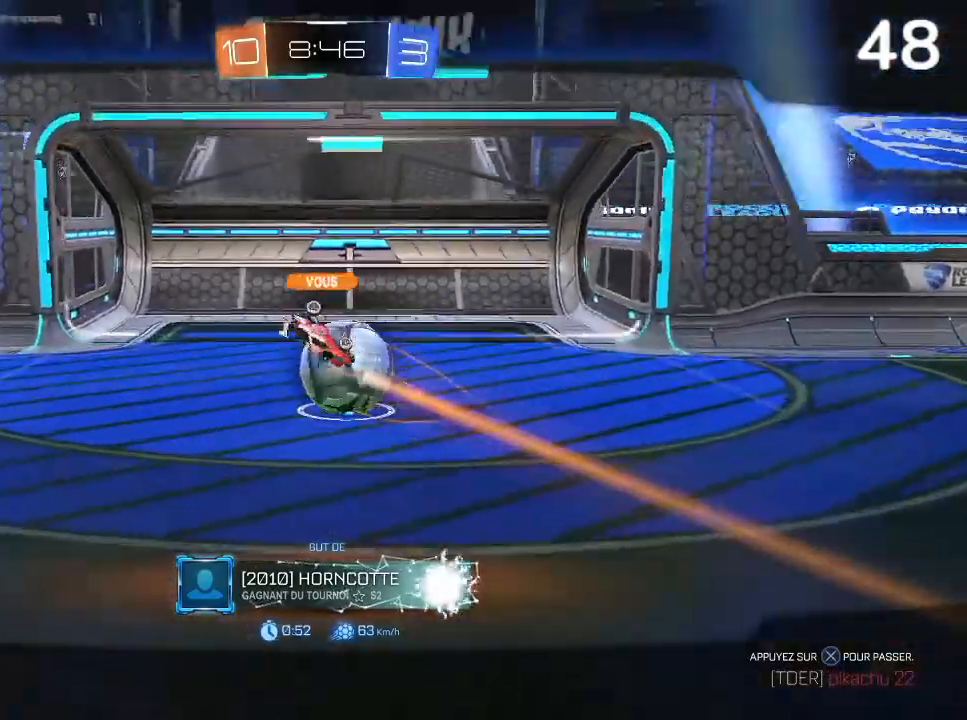
{"buttons": [], "left_stick": "center", "right_stick": "center", "events": []}
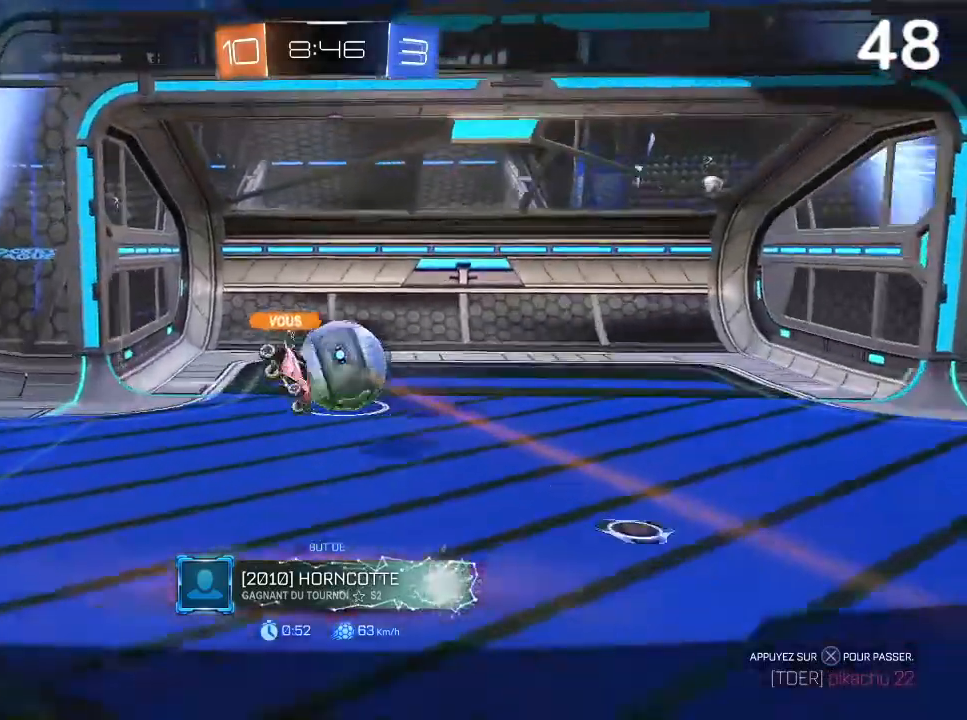
{"buttons": [], "left_stick": "center", "right_stick": "center", "events": []}
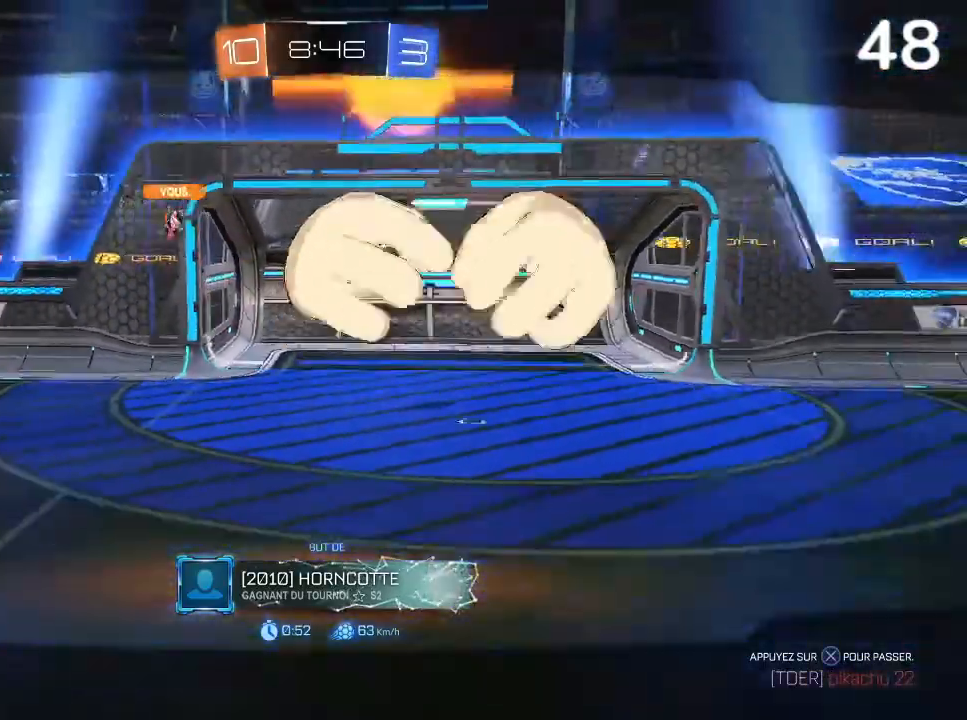
{"buttons": [], "left_stick": "center", "right_stick": "center", "events": []}
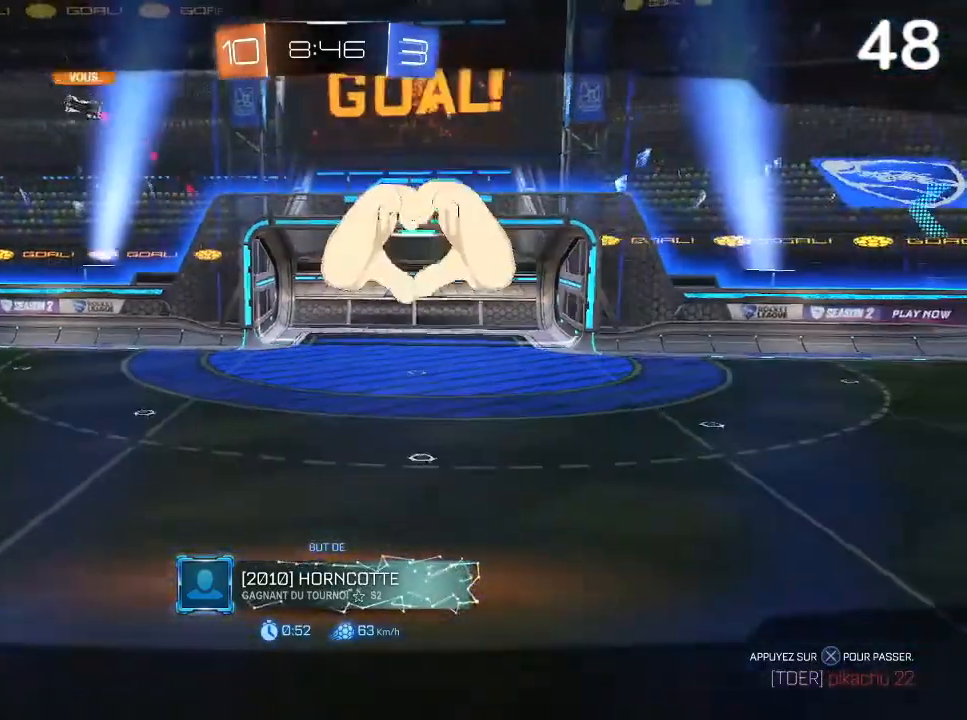
{"buttons": [], "left_stick": "center", "right_stick": "center", "events": []}
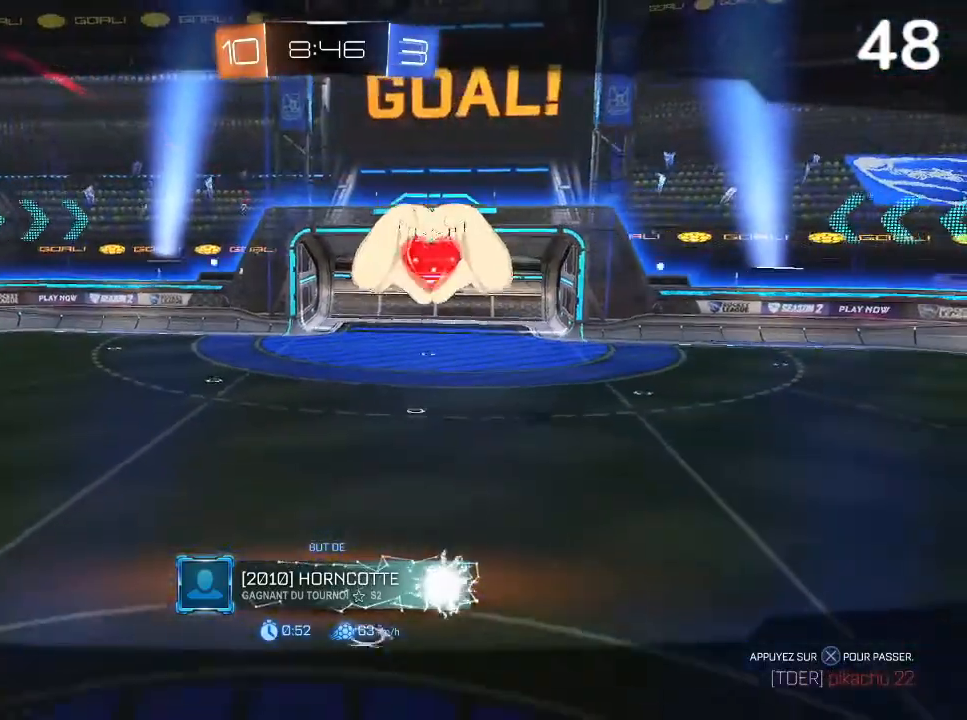
{"buttons": [], "left_stick": "center", "right_stick": "center", "events": []}
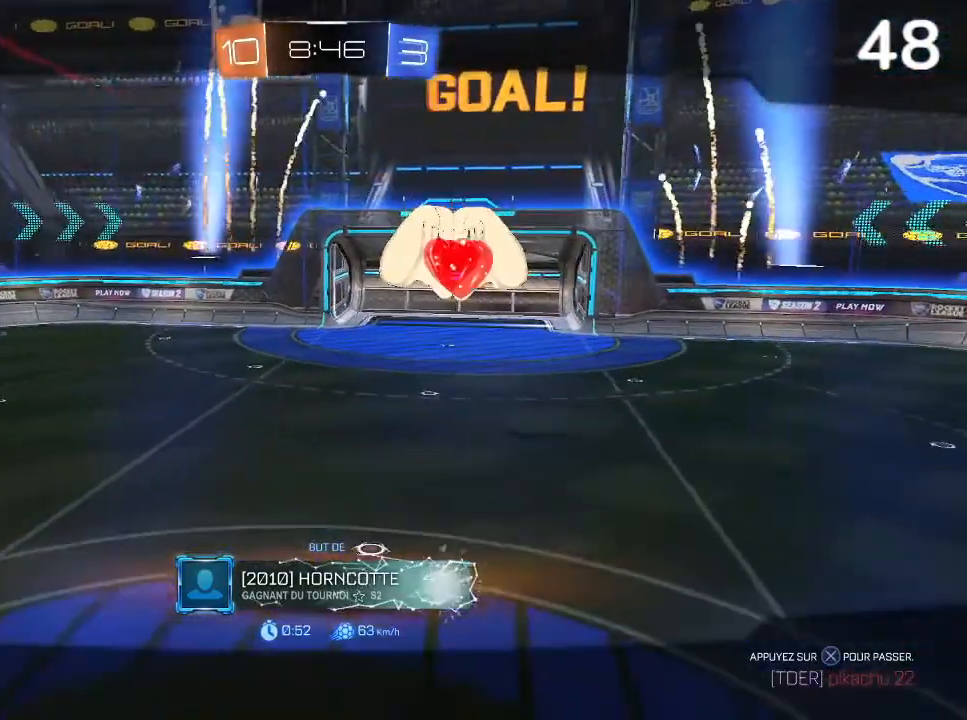
{"buttons": [], "left_stick": "center", "right_stick": "center", "events": [[67, "CROSS", "down"], [200, "CROSS", "up"]]}
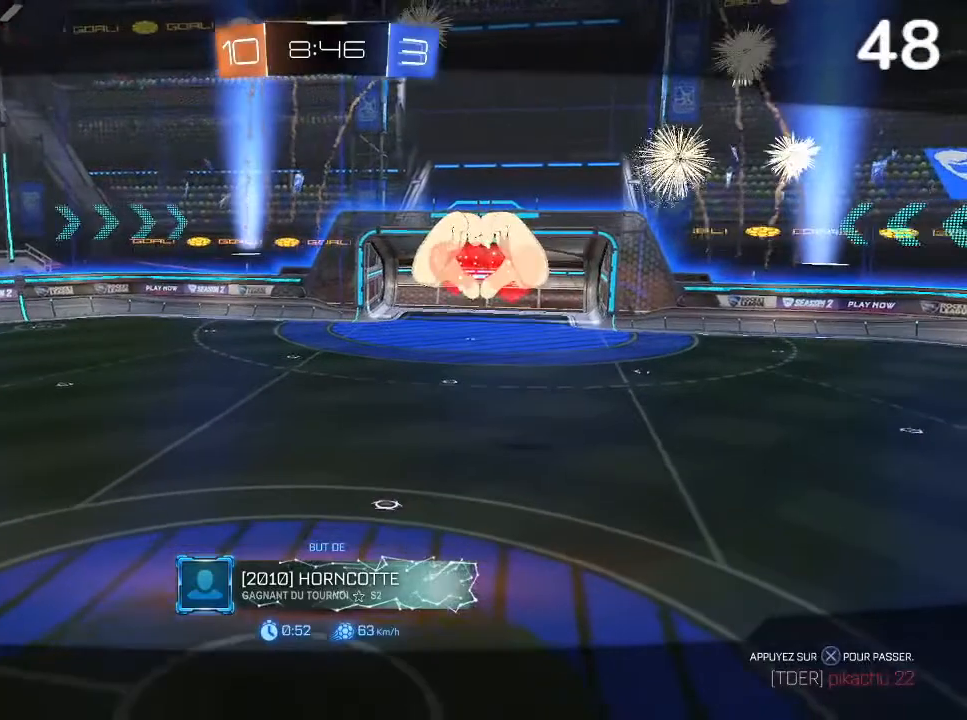
{"buttons": [], "left_stick": "center", "right_stick": "center", "events": []}
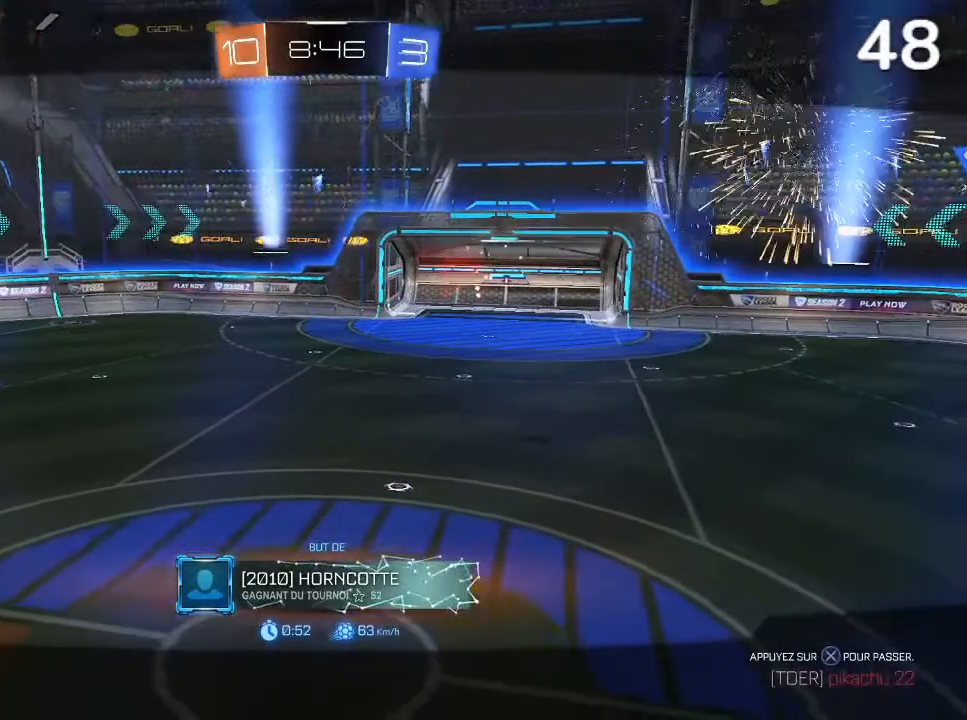
{"buttons": [], "left_stick": "center", "right_stick": "center", "events": []}
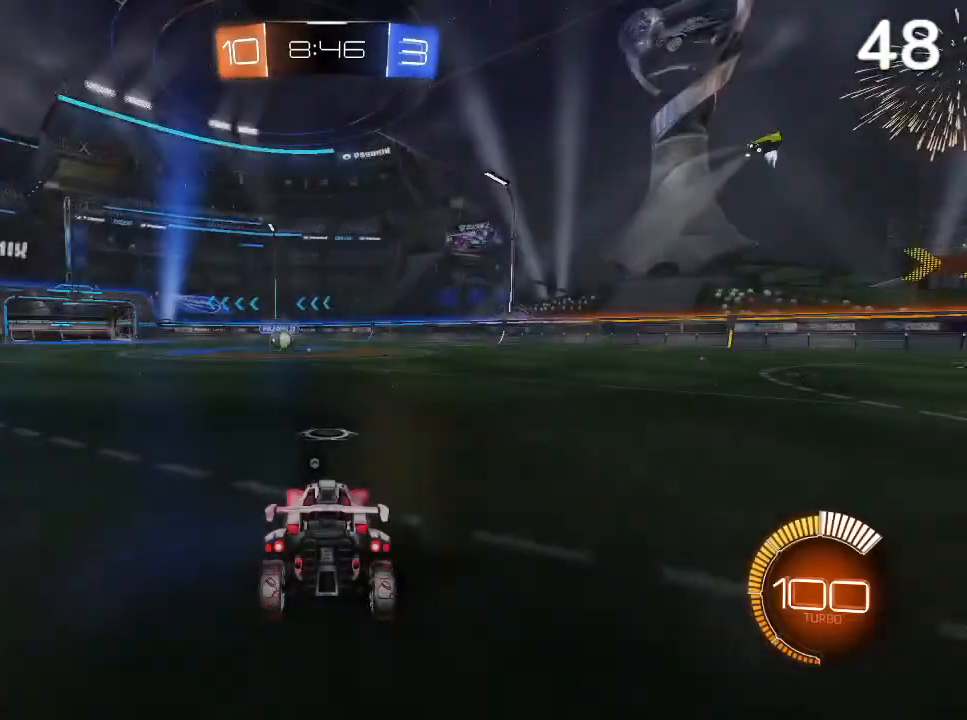
{"buttons": [], "left_stick": "center", "right_stick": "center", "events": []}
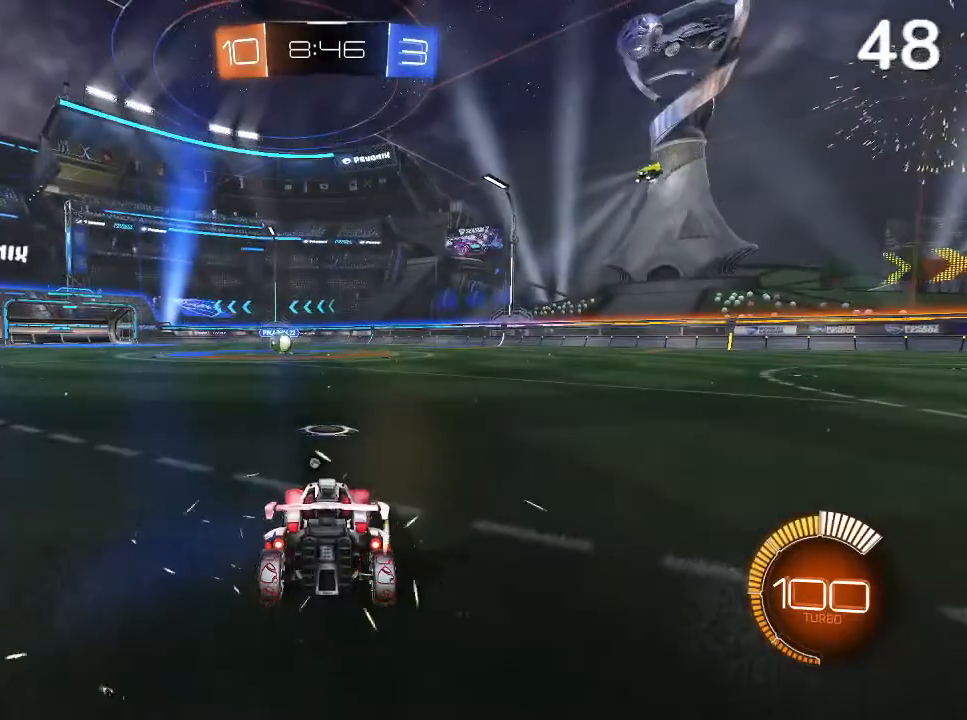
{"buttons": [], "left_stick": "center", "right_stick": "center", "events": [[100, "L2", "down"], [167, "L2", "up"]]}
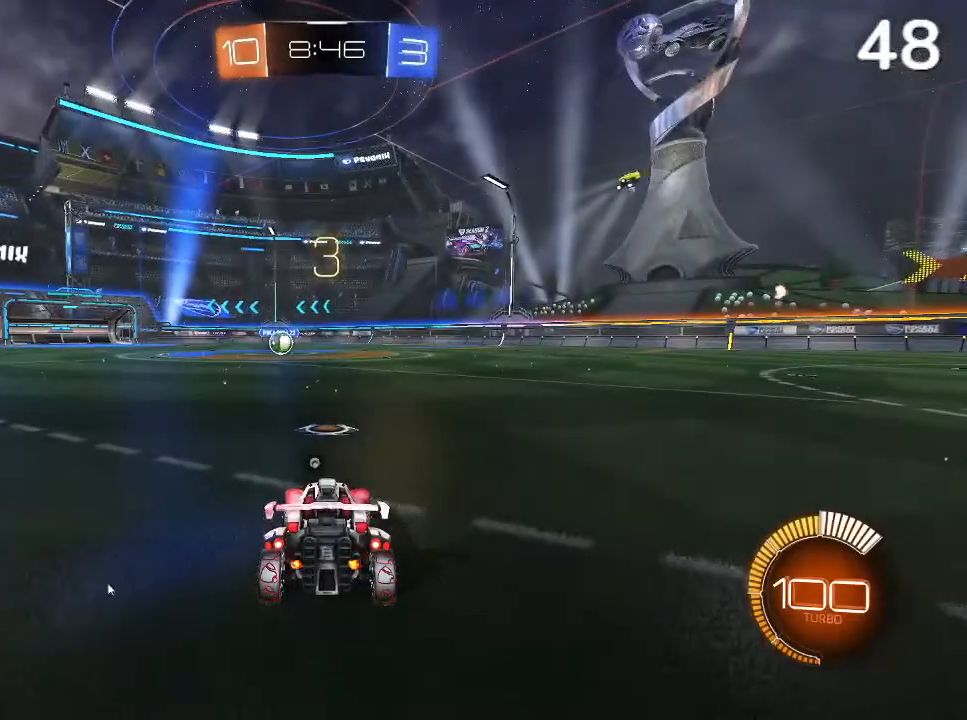
{"buttons": [], "left_stick": "center", "right_stick": "center", "events": []}
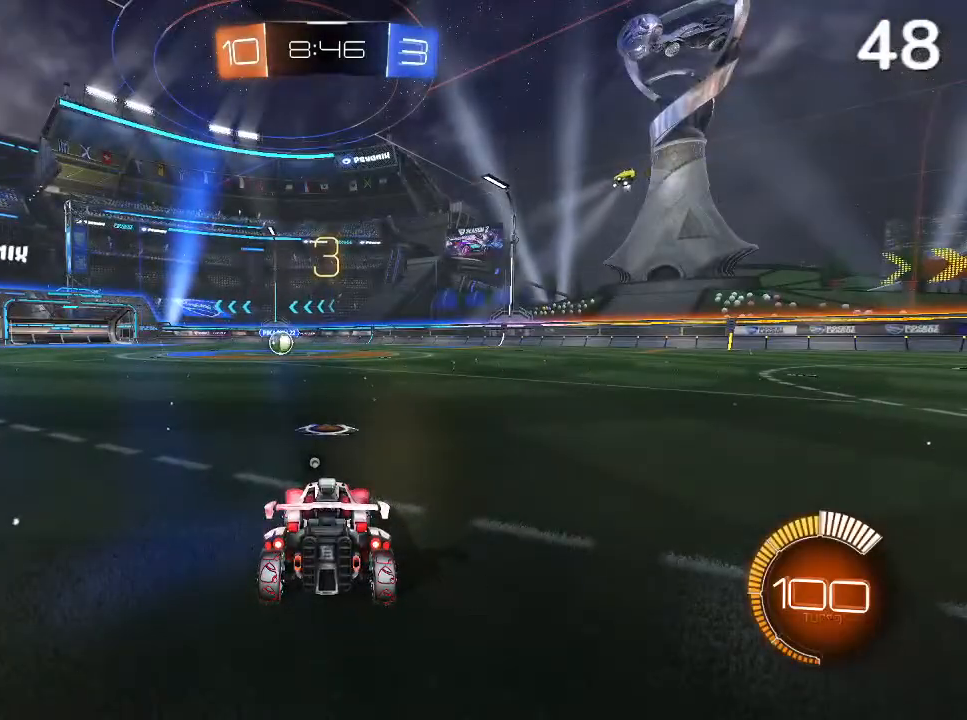
{"buttons": [], "left_stick": "center", "right_stick": "center", "events": []}
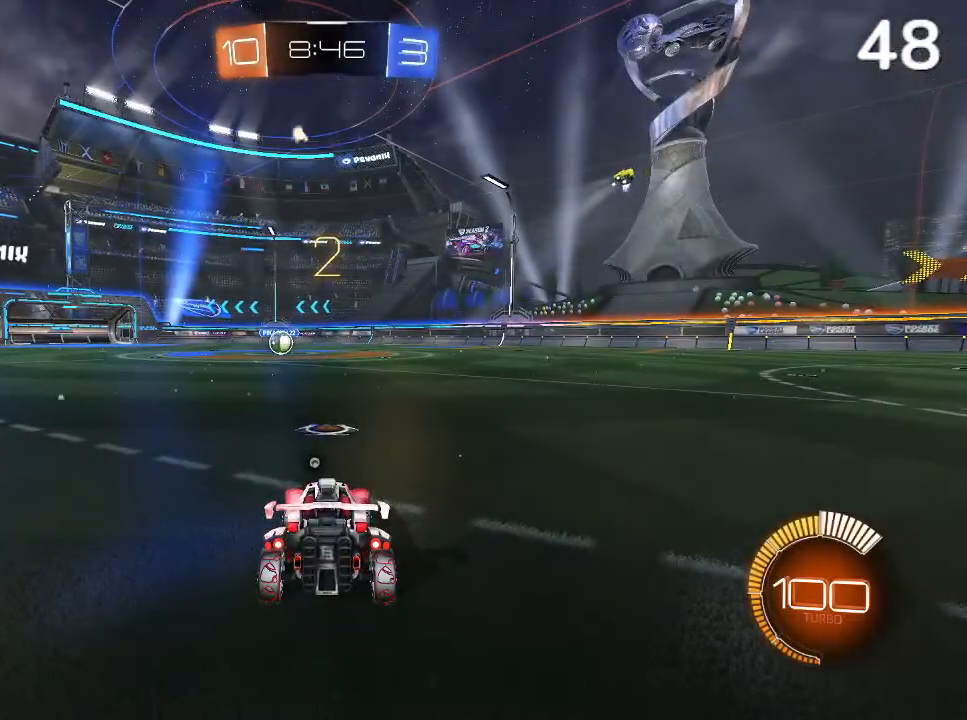
{"buttons": [], "left_stick": "center", "right_stick": "center", "events": []}
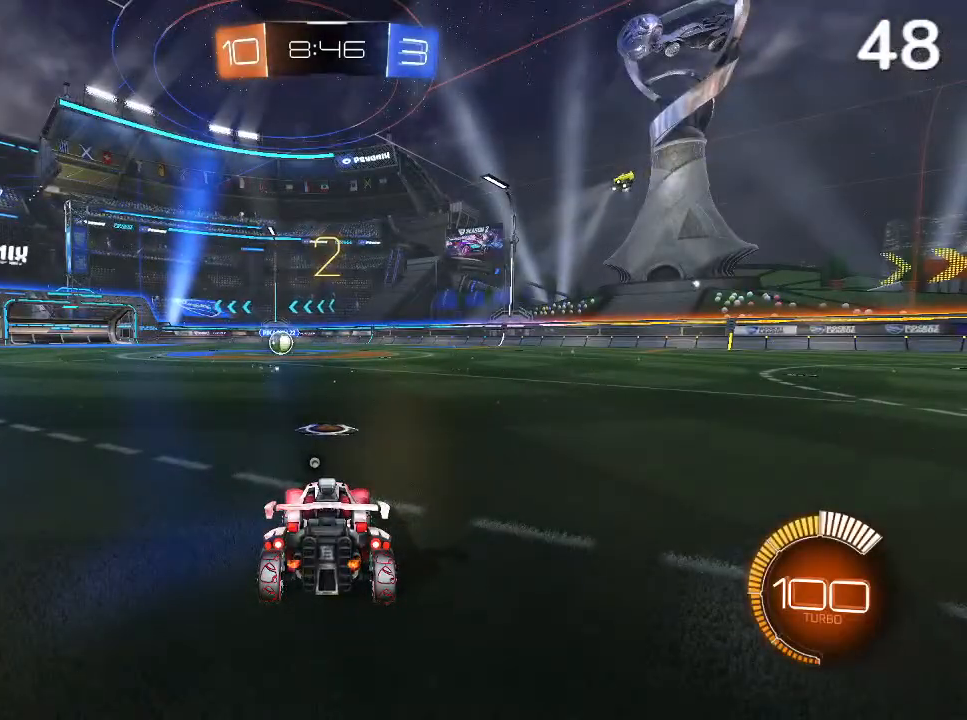
{"buttons": [], "left_stick": "center", "right_stick": "center", "events": []}
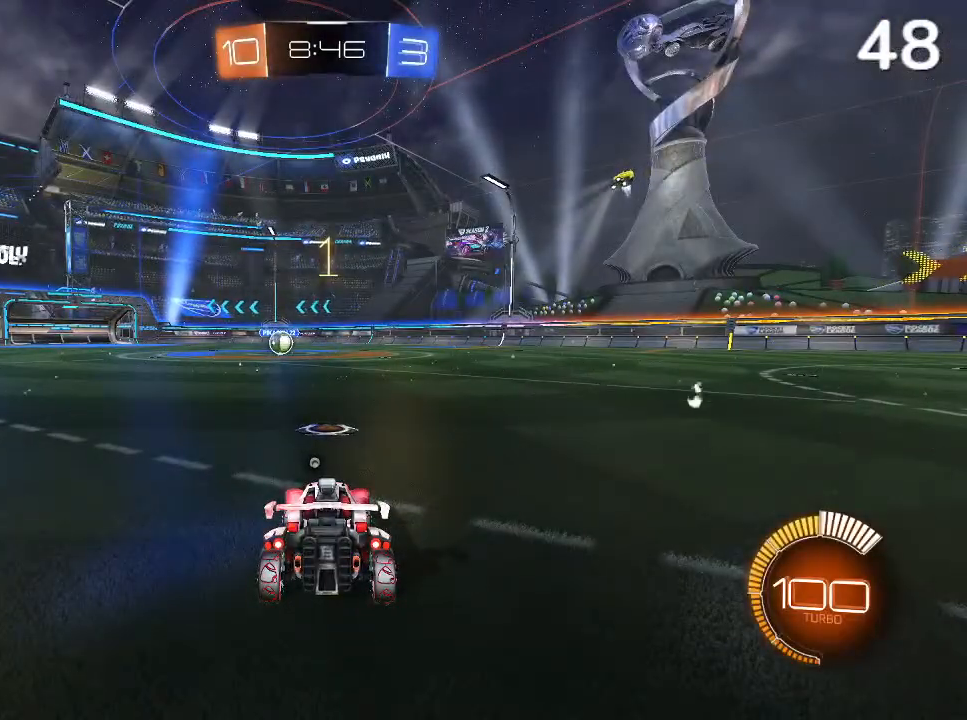
{"buttons": [], "left_stick": "center", "right_stick": "center", "events": []}